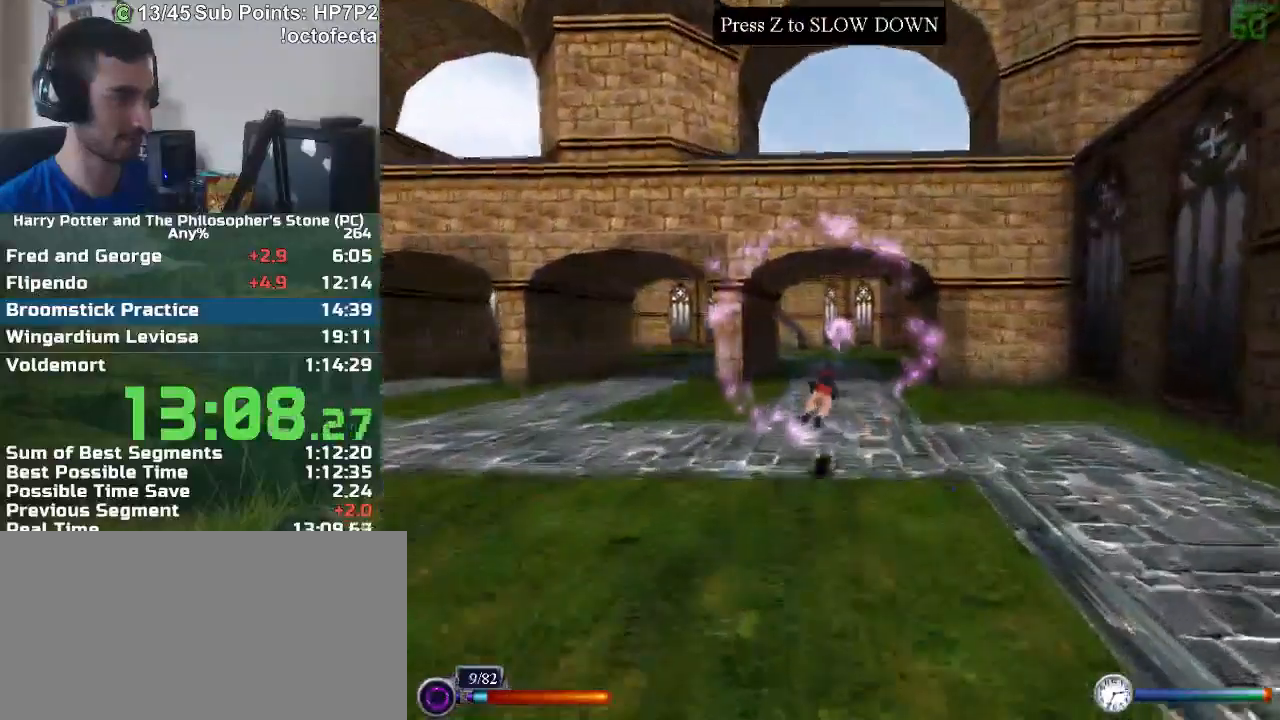
Gameplay with keyboard and mouse; each line is a JSON object with the keys and mouse buttons held at the frame after it. "events" lists presses ("down") and releases ("up") of "a", "d", "down", "e", "escape", "f", "f1", "f2", "f4", "left", "q", "r", "right", "s", "shift", "space", "tab", "up", "w", "mouse_left" and "mouse_right" between this image and that frame as [ms after this image, input, new state], when the widget could be followed in between. "mouse_left", "mouse_right" = the "left", "right" buttons of the "mouse" list. No other keys are recorded. Mouse movement is not recorded.
{"keys": ["shift"], "mouse": [], "events": []}
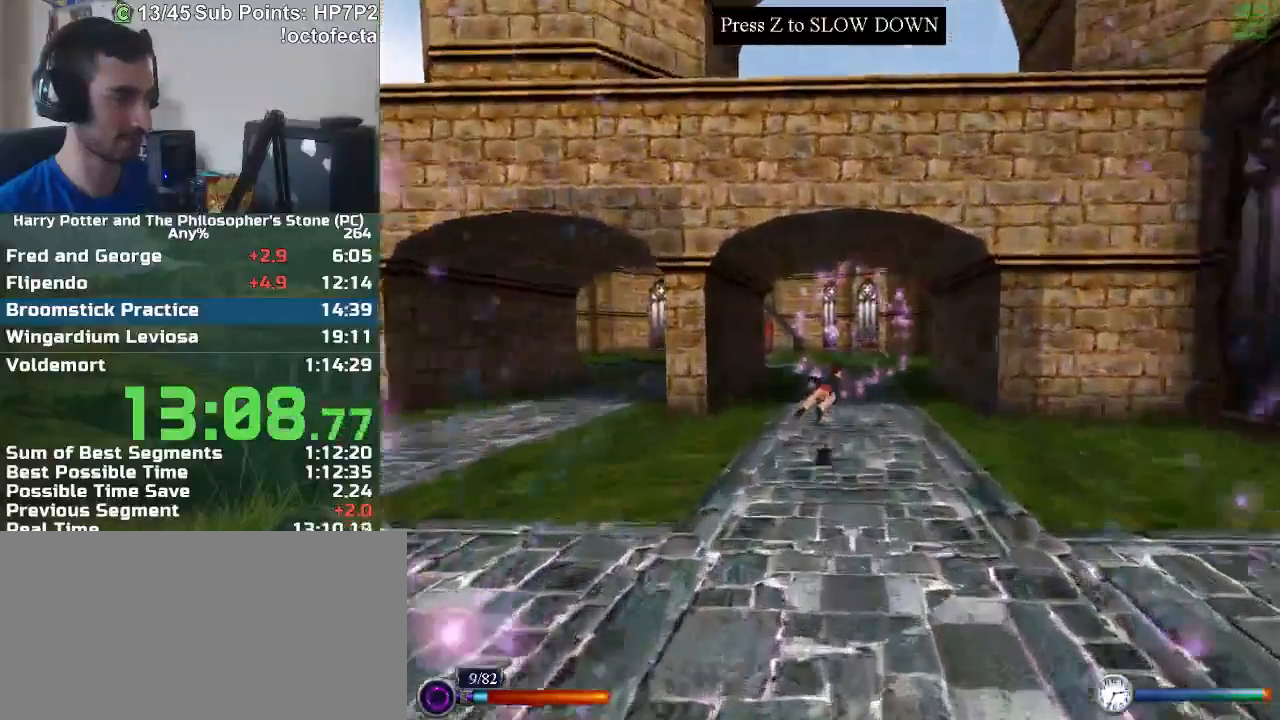
{"keys": ["shift"], "mouse": [], "events": []}
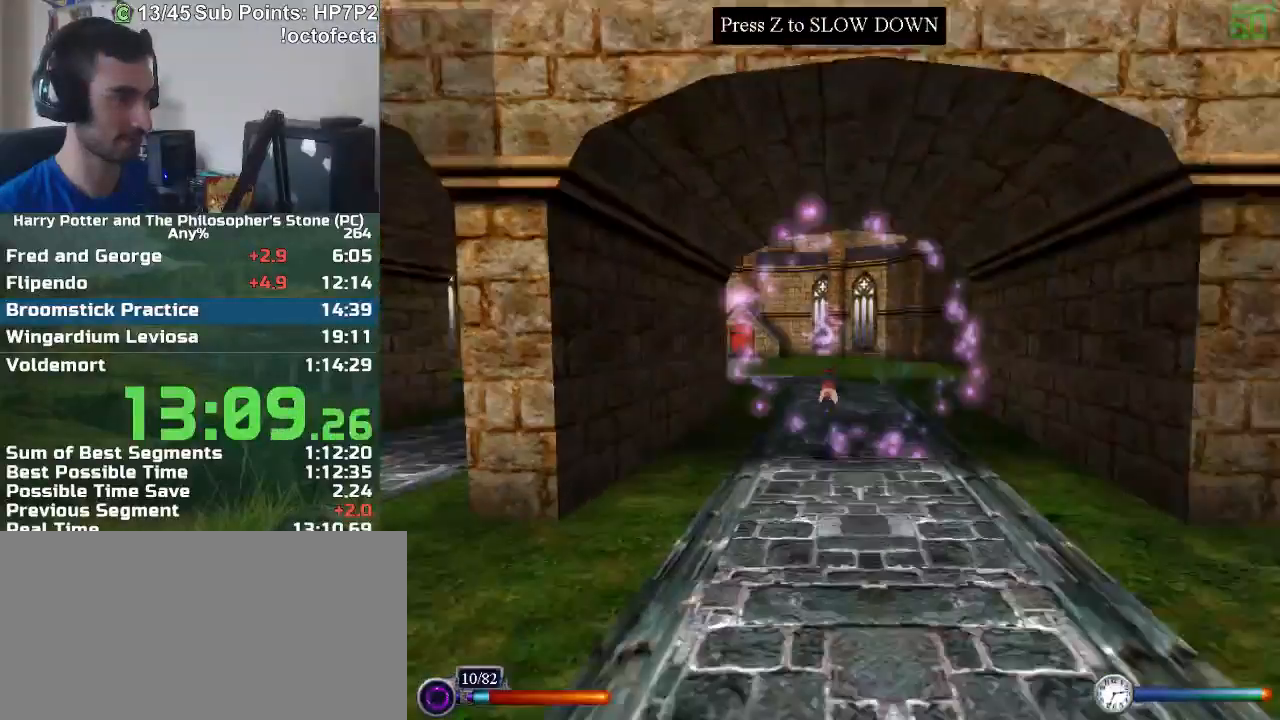
{"keys": ["a", "shift"], "mouse": [], "events": [[483, "a", "down"]]}
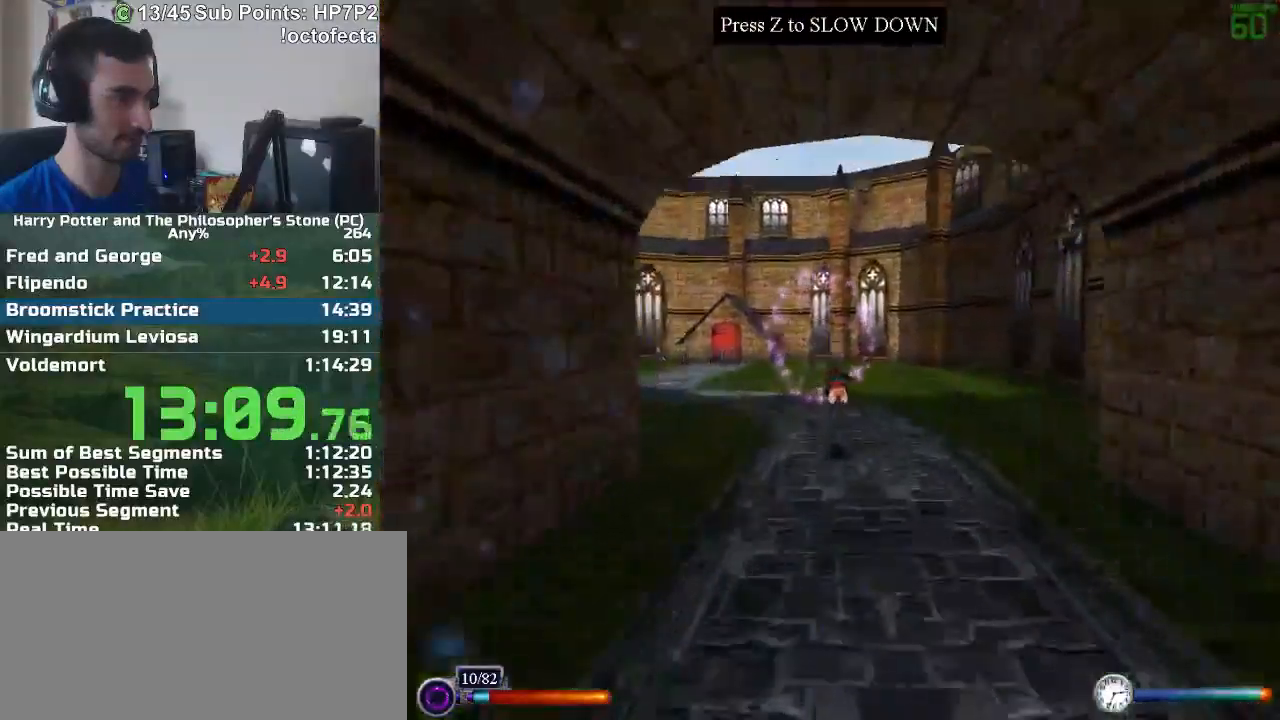
{"keys": ["shift"], "mouse": [], "events": [[417, "a", "up"]]}
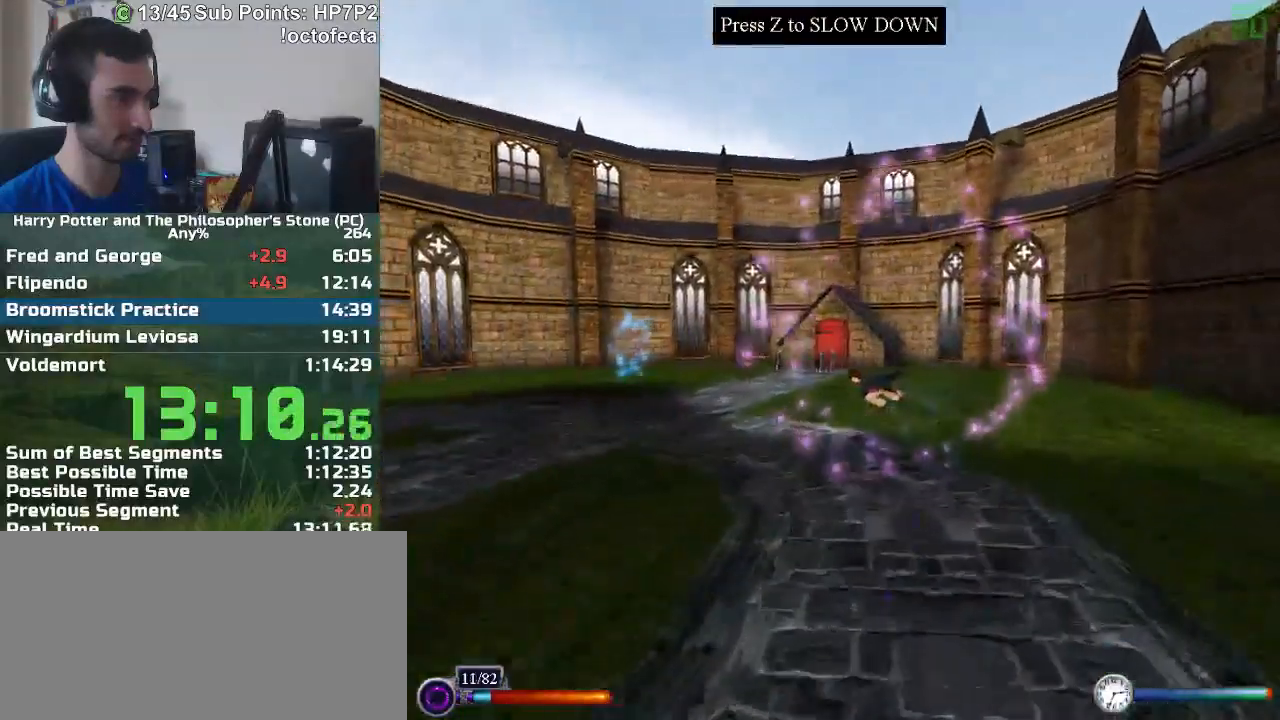
{"keys": ["a", "shift"], "mouse": [], "events": [[100, "a", "down"], [383, "a", "up"], [467, "a", "down"]]}
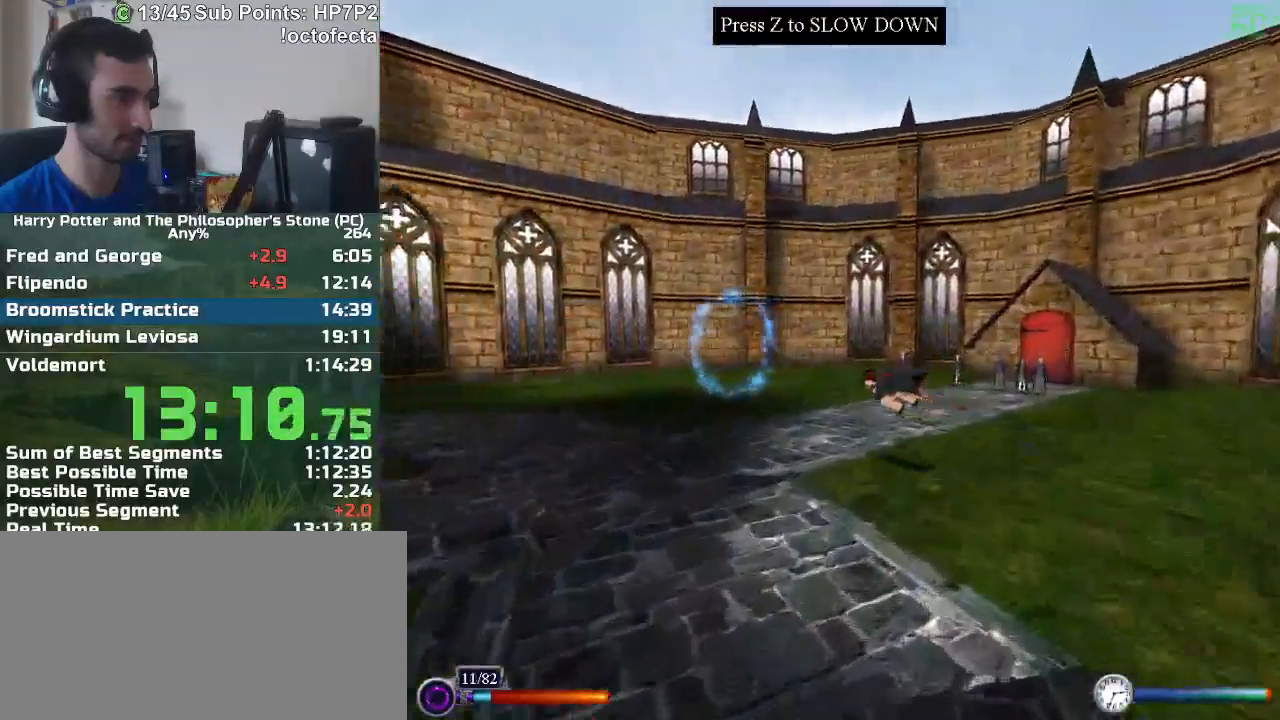
{"keys": ["a", "shift"], "mouse": [], "events": [[350, "a", "up"], [400, "a", "down"]]}
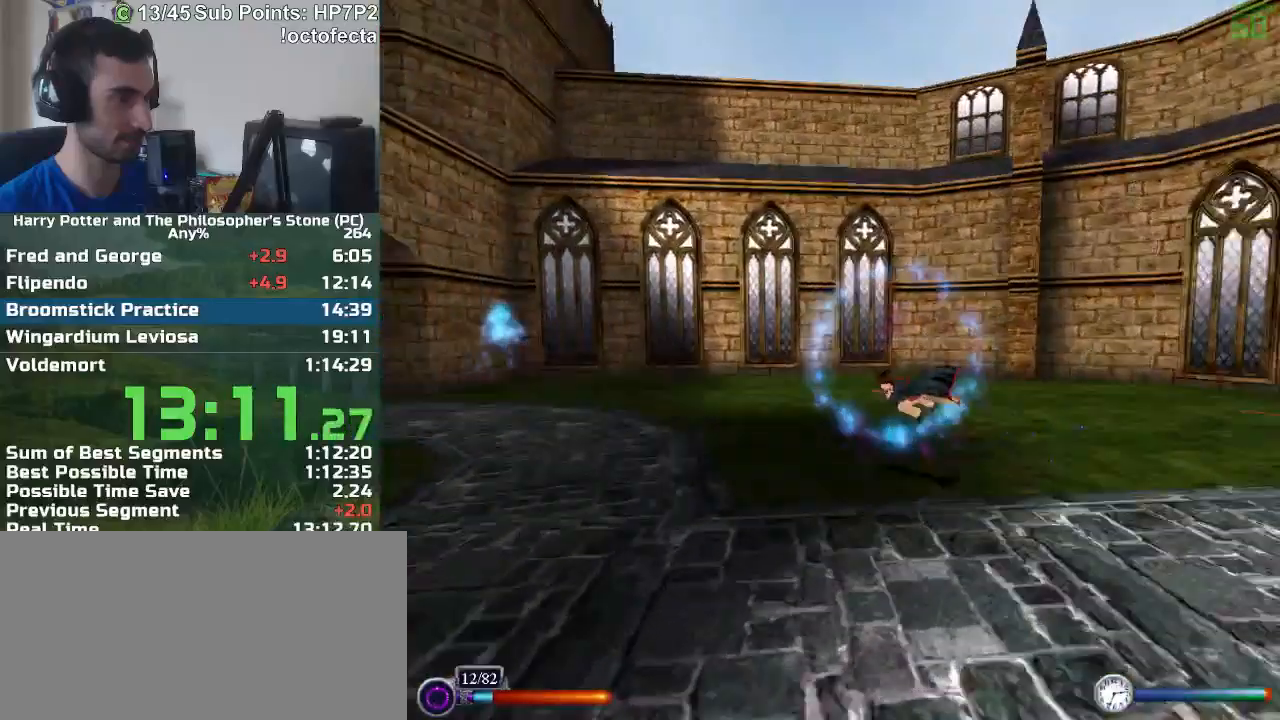
{"keys": ["shift"], "mouse": [], "events": [[450, "a", "up"]]}
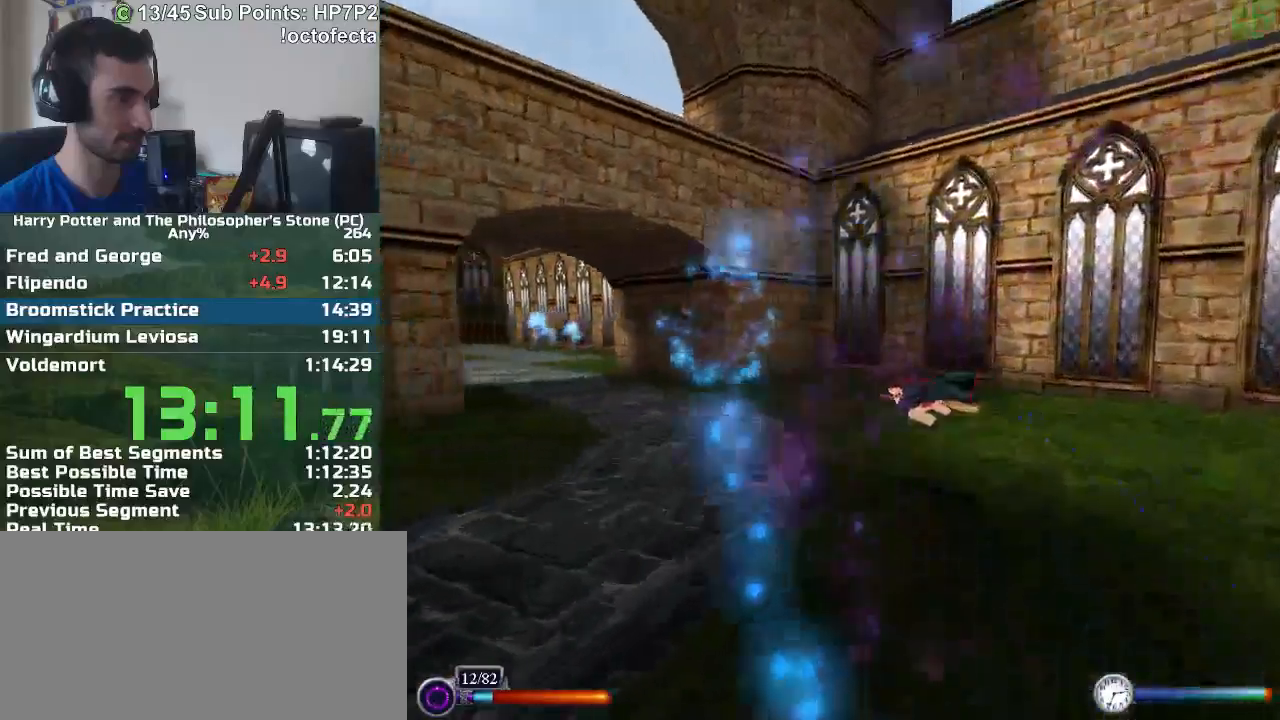
{"keys": ["a", "shift"], "mouse": [], "events": [[467, "a", "down"]]}
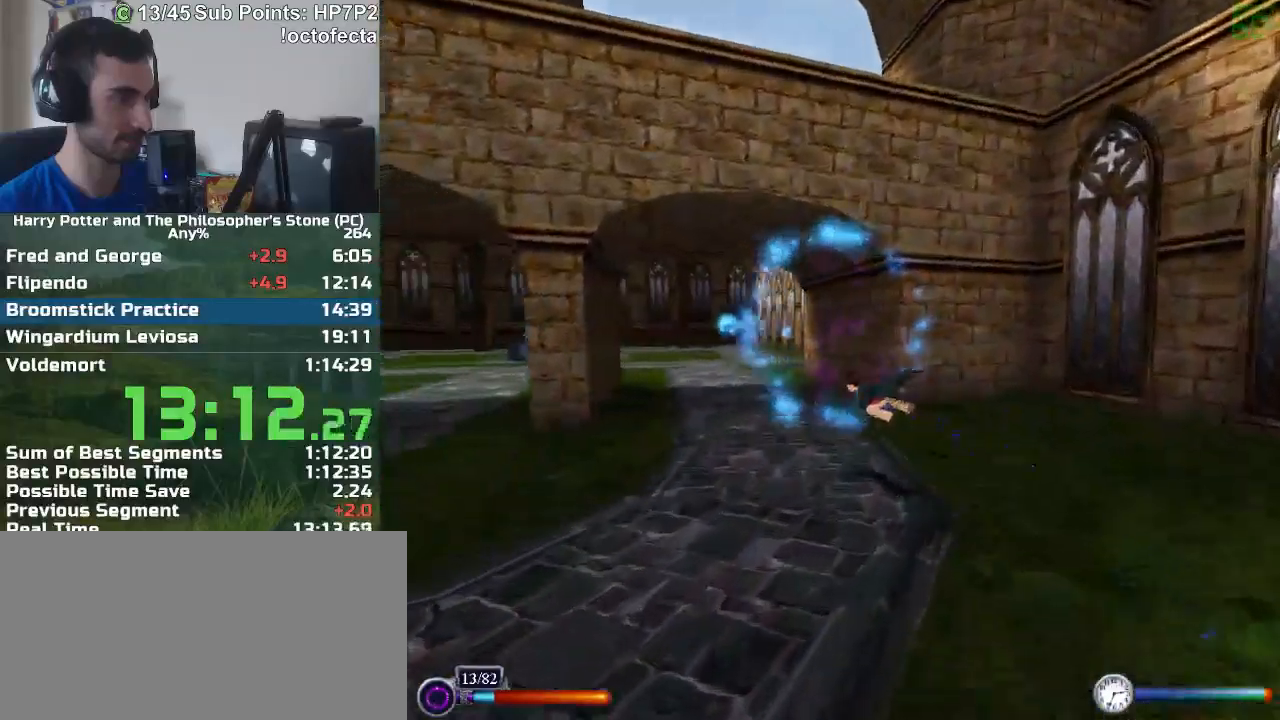
{"keys": ["d", "shift"], "mouse": [], "events": [[67, "a", "up"], [483, "d", "down"]]}
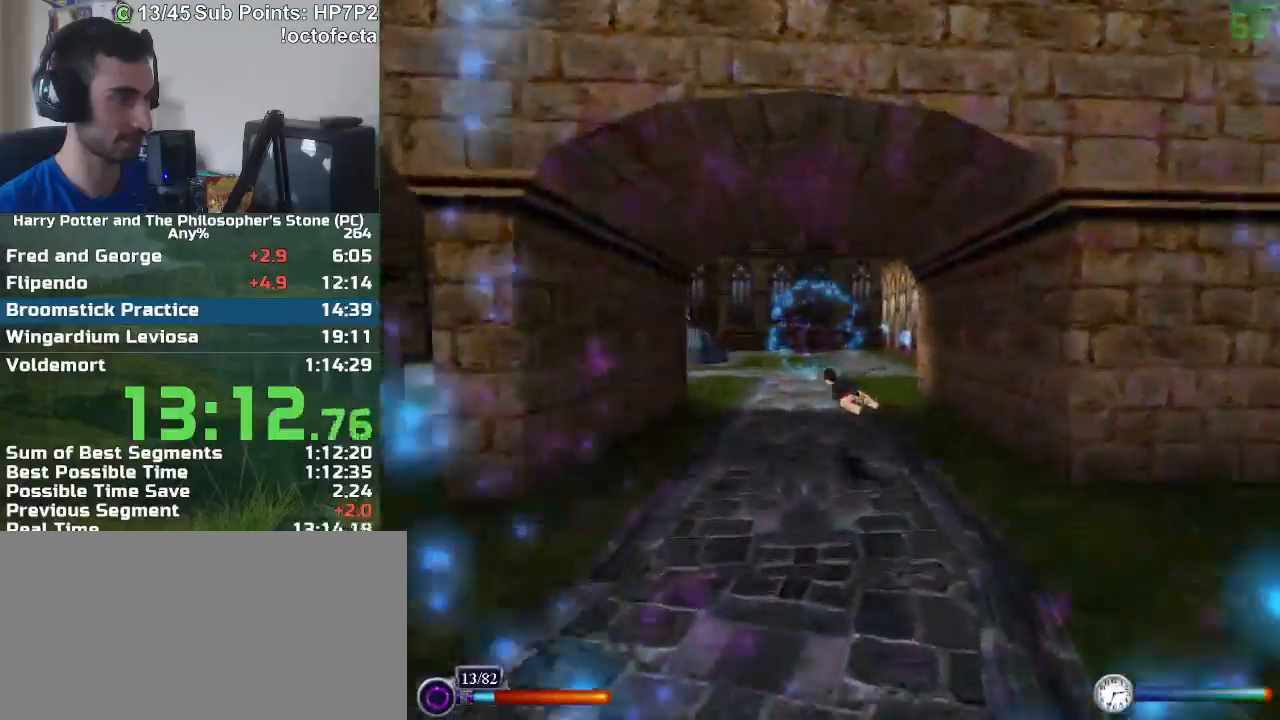
{"keys": ["shift"], "mouse": [], "events": [[133, "d", "up"], [317, "d", "down"], [500, "d", "up"]]}
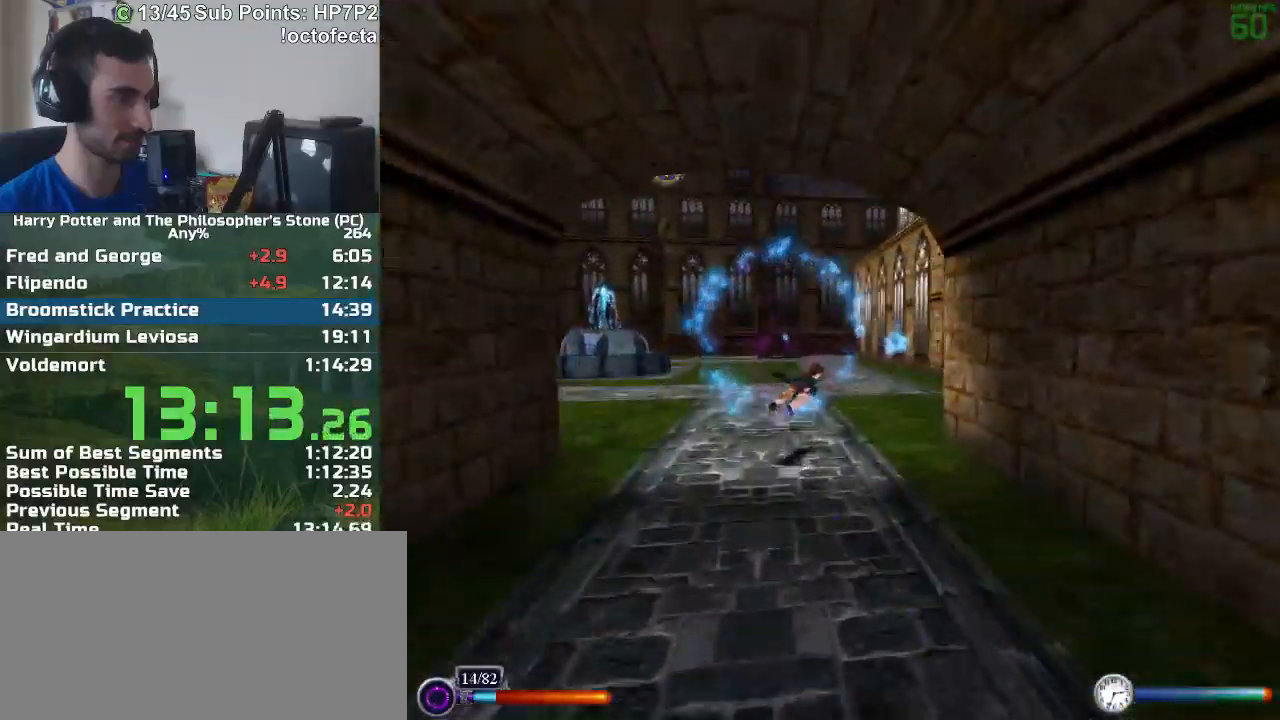
{"keys": ["shift"], "mouse": [], "events": [[150, "d", "down"], [283, "d", "up"], [417, "a", "down"], [467, "a", "up"]]}
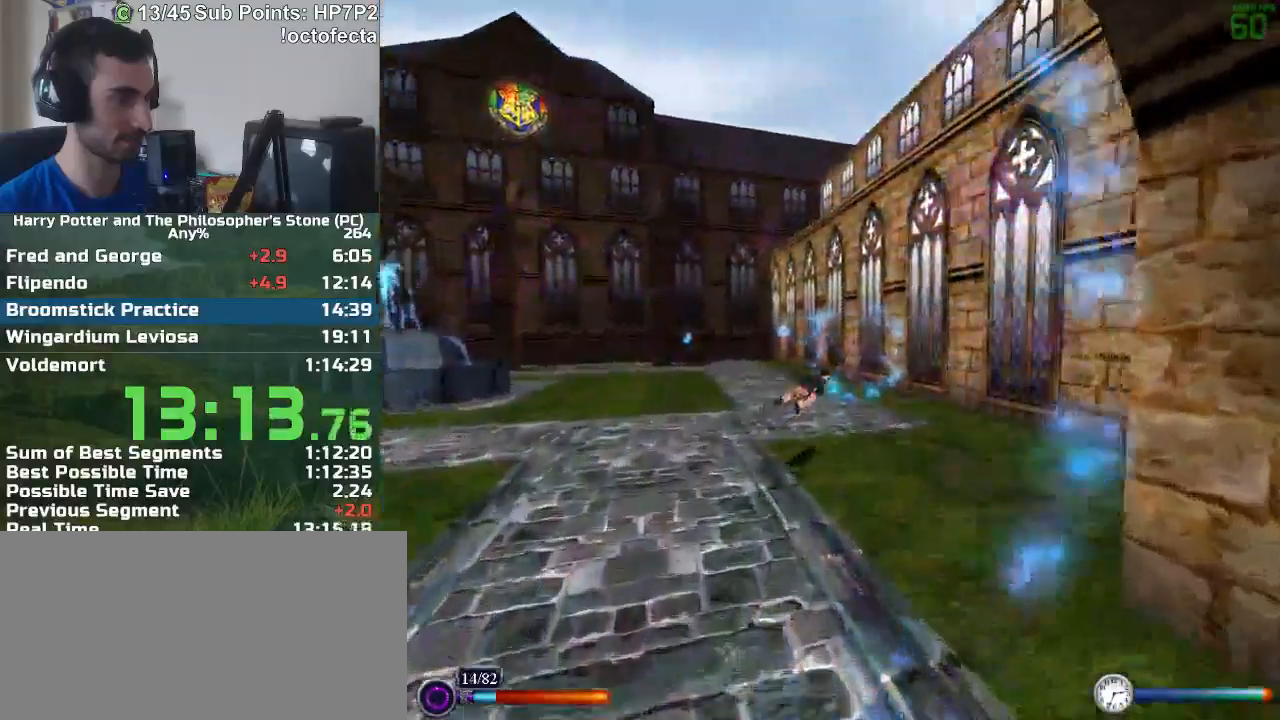
{"keys": ["shift"], "mouse": [], "events": [[117, "a", "down"], [433, "a", "up"]]}
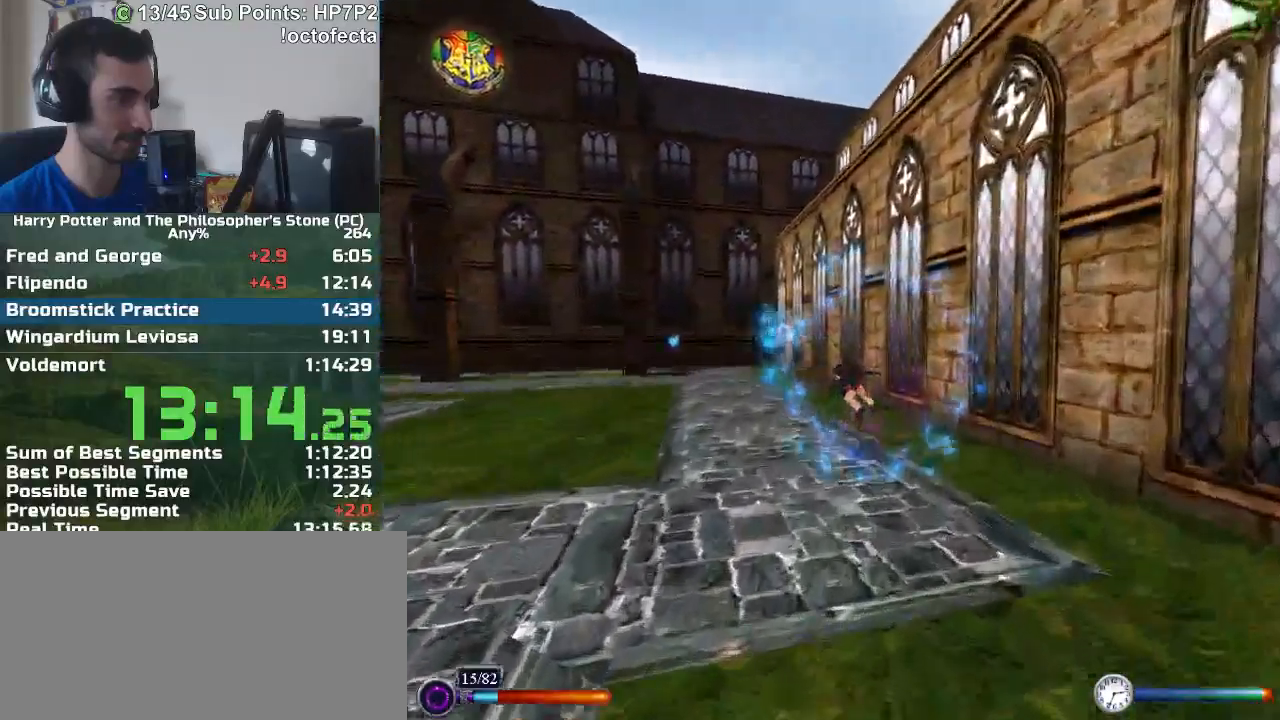
{"keys": ["shift"], "mouse": [], "events": [[367, "a", "down"], [500, "a", "up"]]}
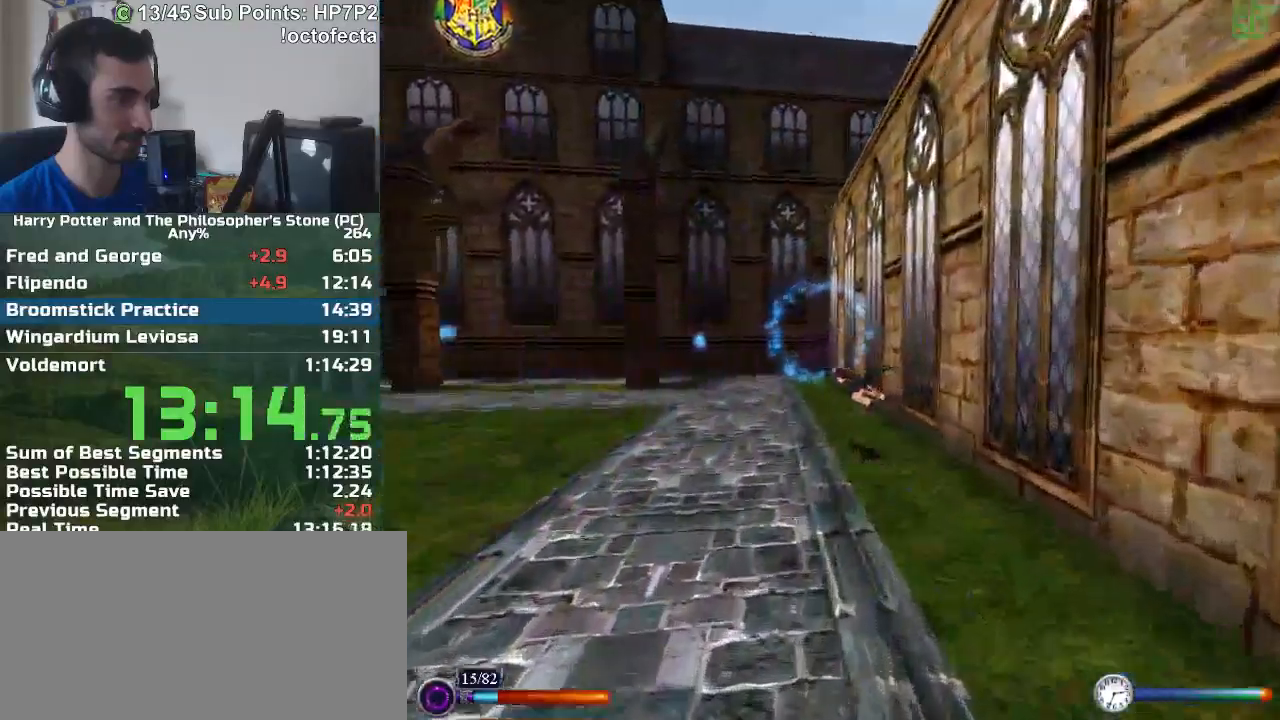
{"keys": ["shift"], "mouse": [], "events": [[233, "a", "down"], [383, "a", "up"]]}
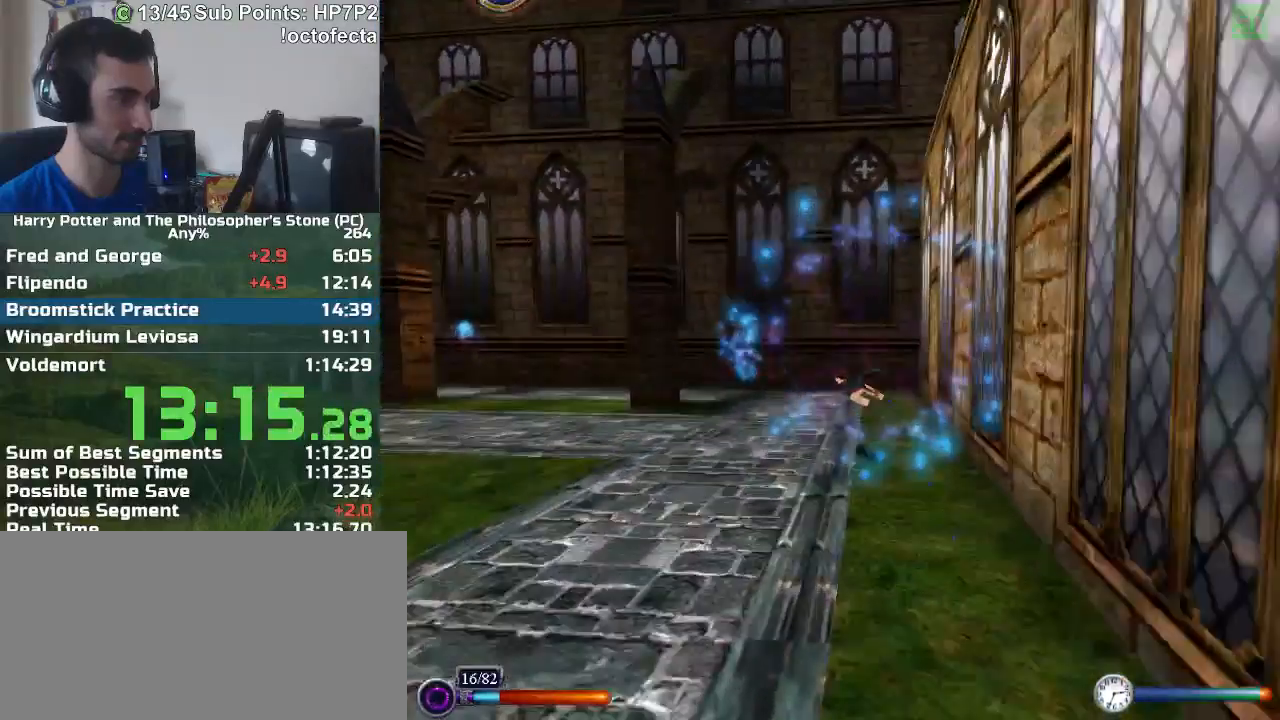
{"keys": ["a", "shift"], "mouse": [], "events": [[150, "a", "down"]]}
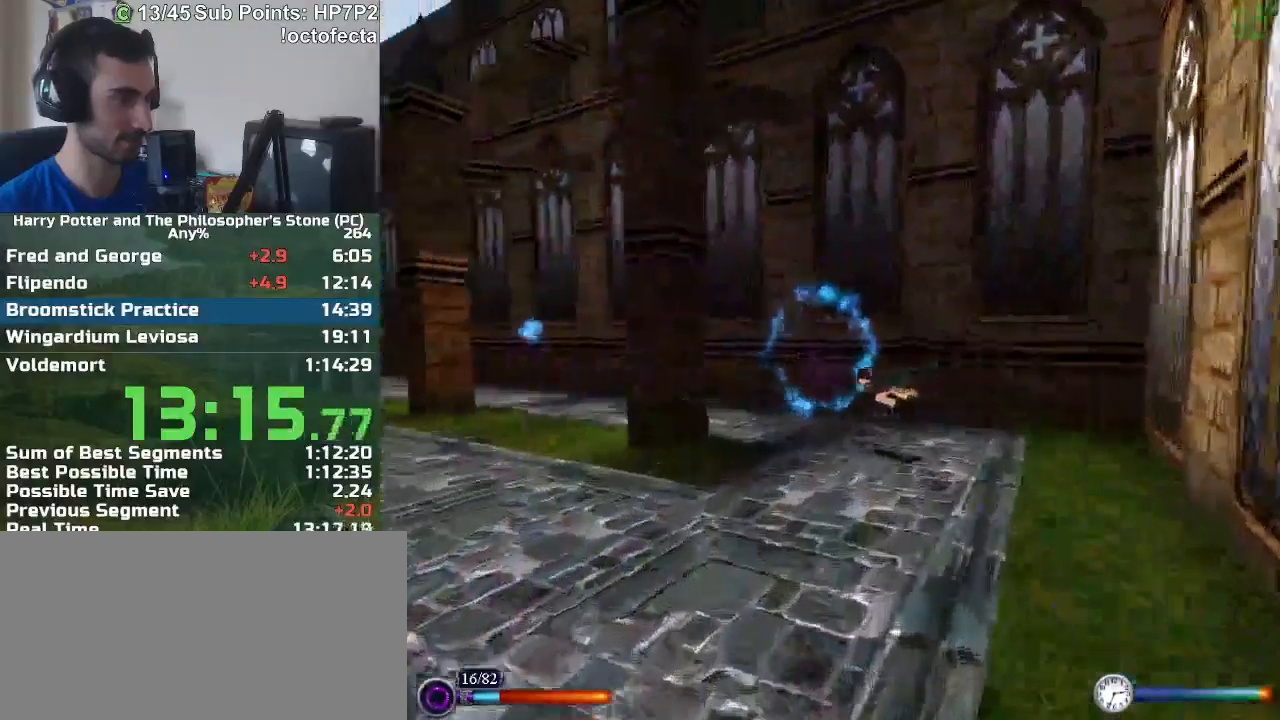
{"keys": ["shift"], "mouse": [], "events": [[450, "a", "up"]]}
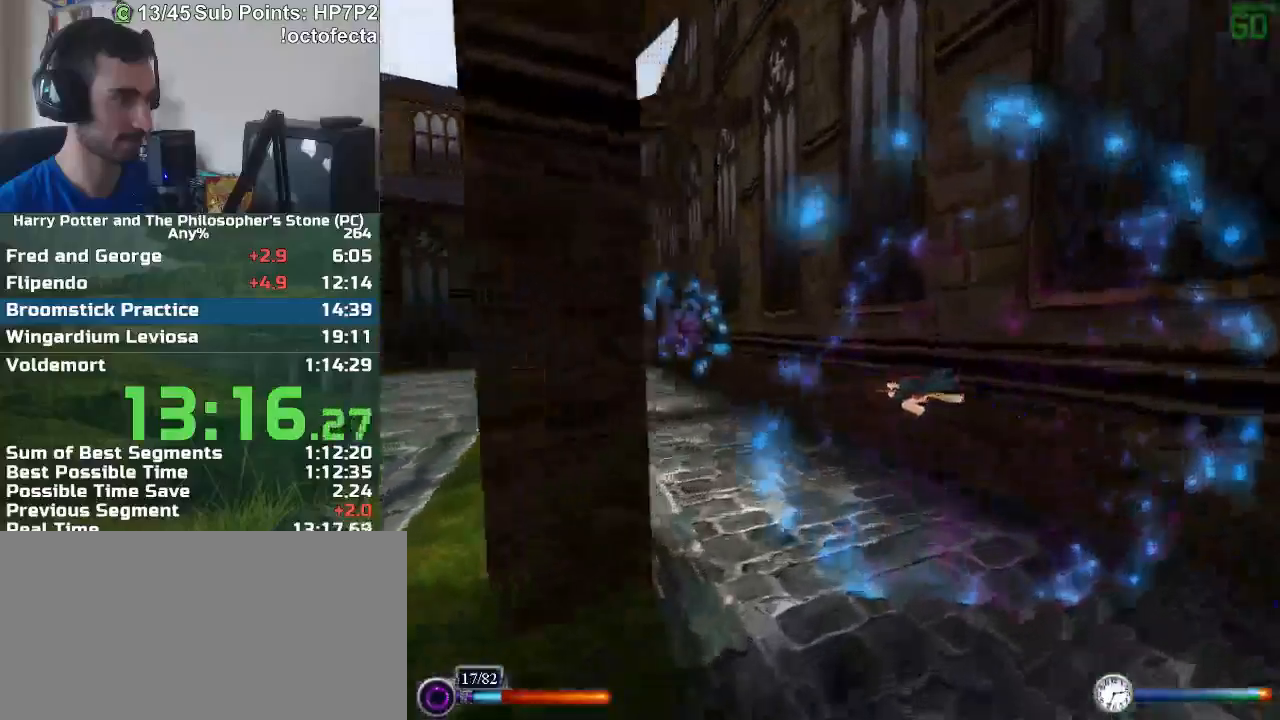
{"keys": ["d", "shift"], "mouse": [], "events": [[383, "d", "down"]]}
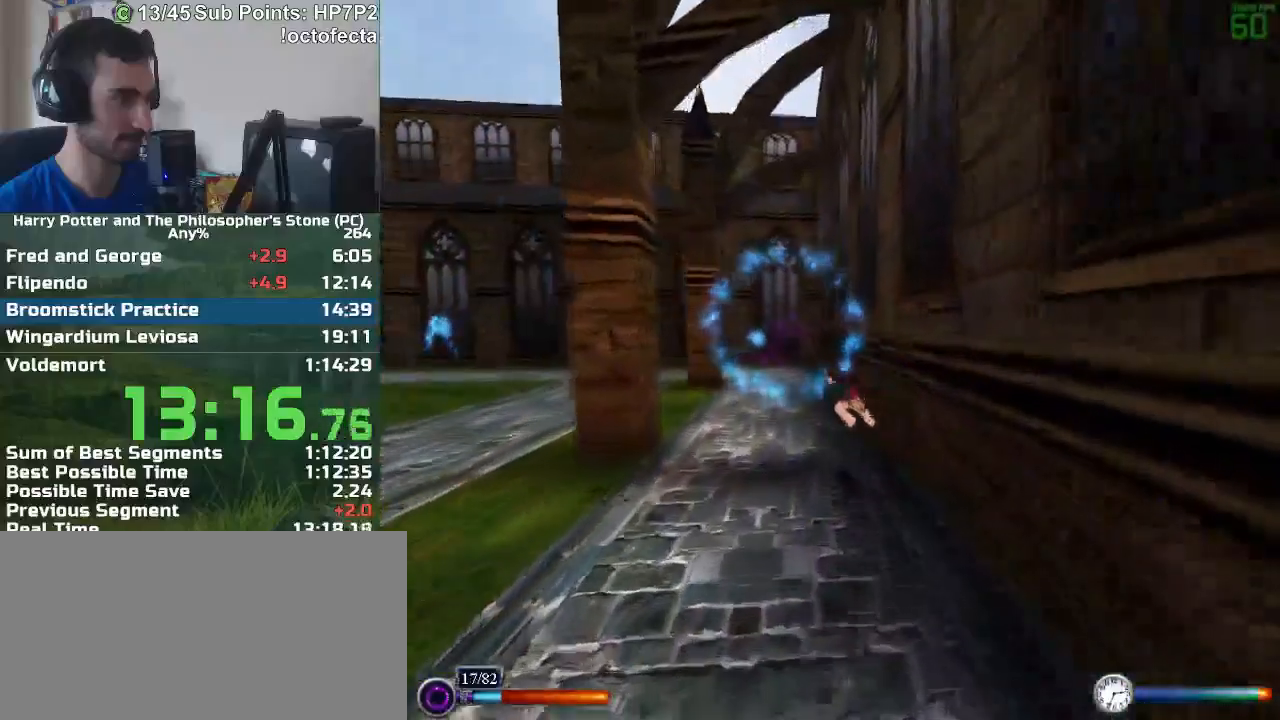
{"keys": ["a", "shift"], "mouse": [], "events": [[117, "d", "up"], [300, "a", "down"], [400, "a", "up"], [483, "a", "down"]]}
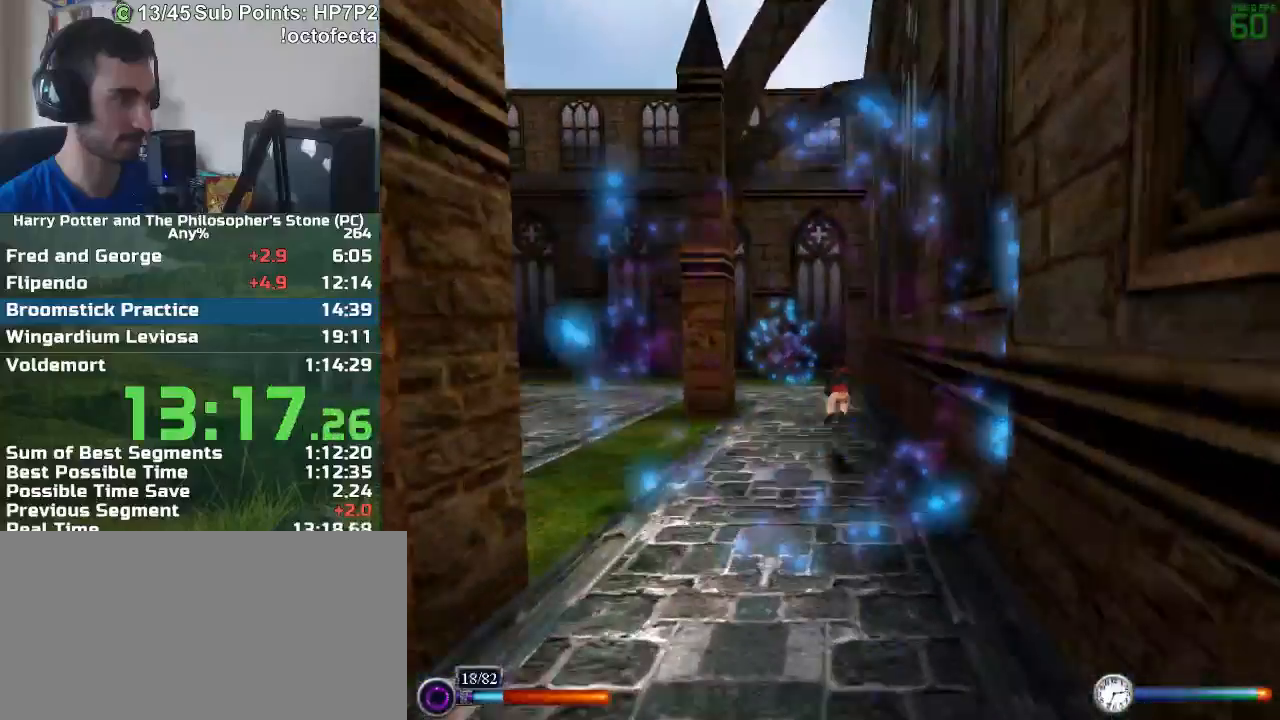
{"keys": ["a", "shift"], "mouse": [], "events": [[367, "a", "up"], [450, "a", "down"]]}
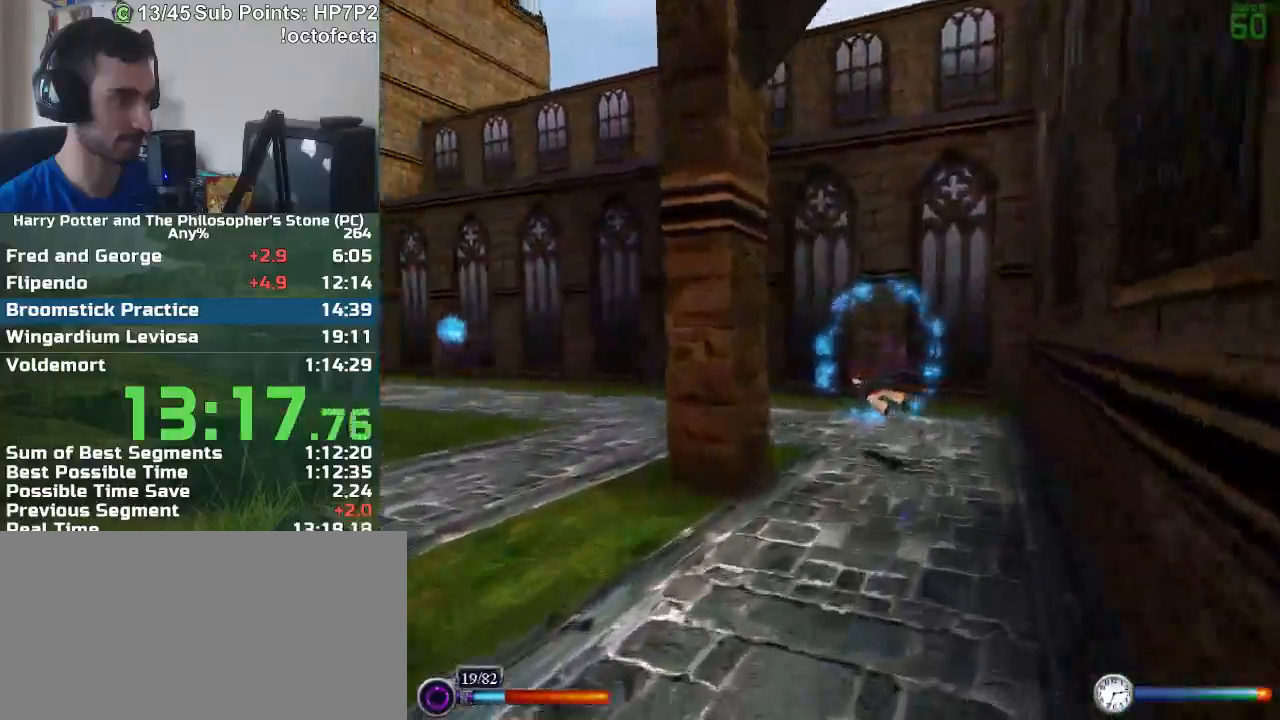
{"keys": ["a", "shift"], "mouse": [], "events": []}
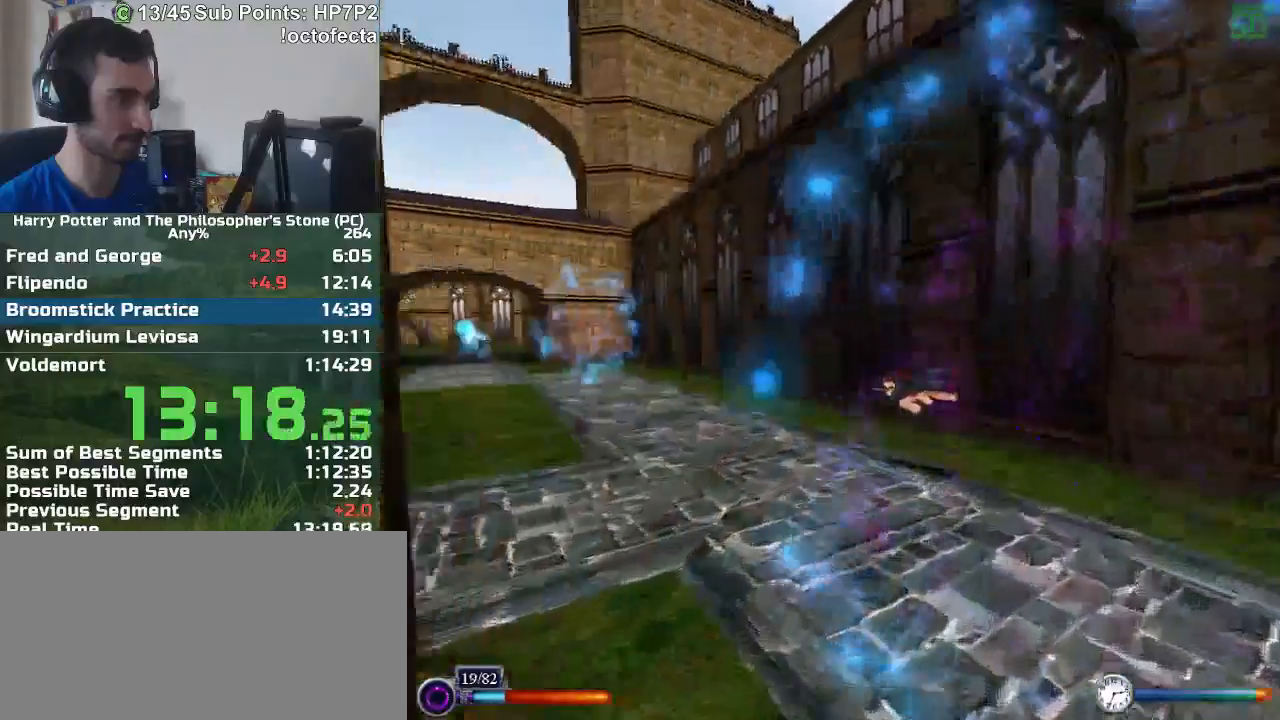
{"keys": ["shift"], "mouse": [], "events": [[300, "a", "up"]]}
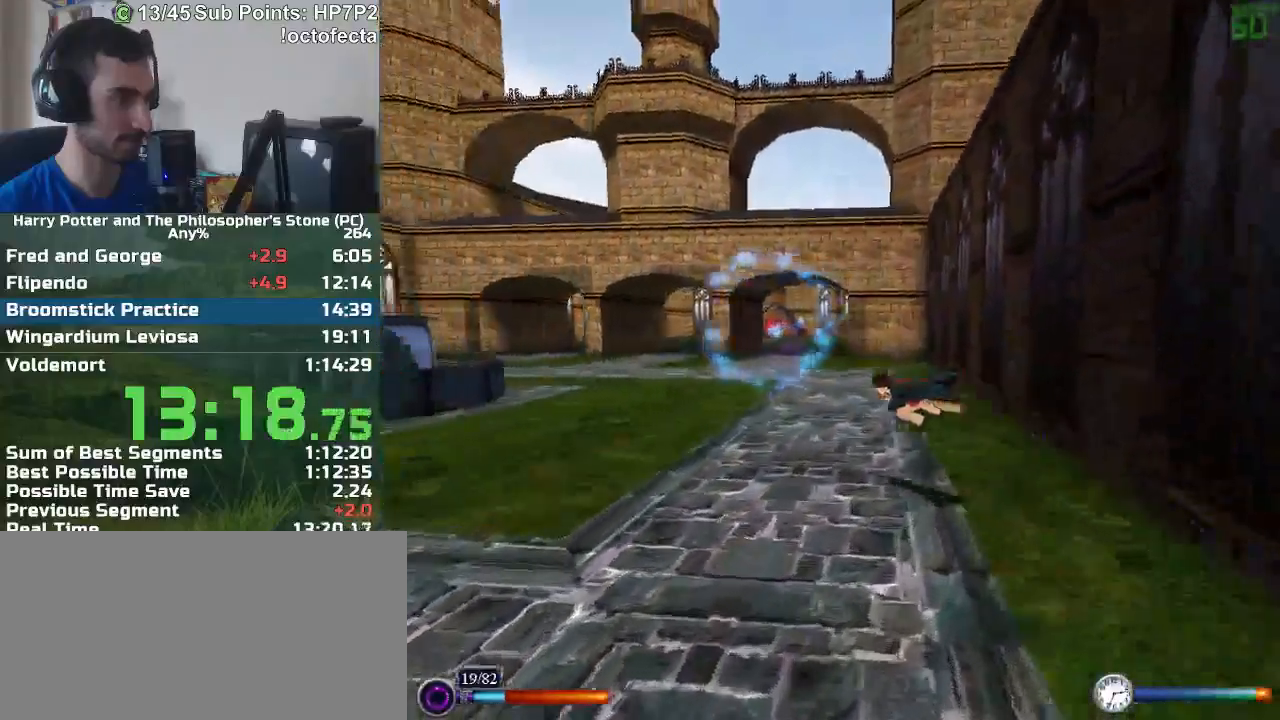
{"keys": ["shift"], "mouse": [], "events": [[133, "d", "down"], [400, "d", "up"]]}
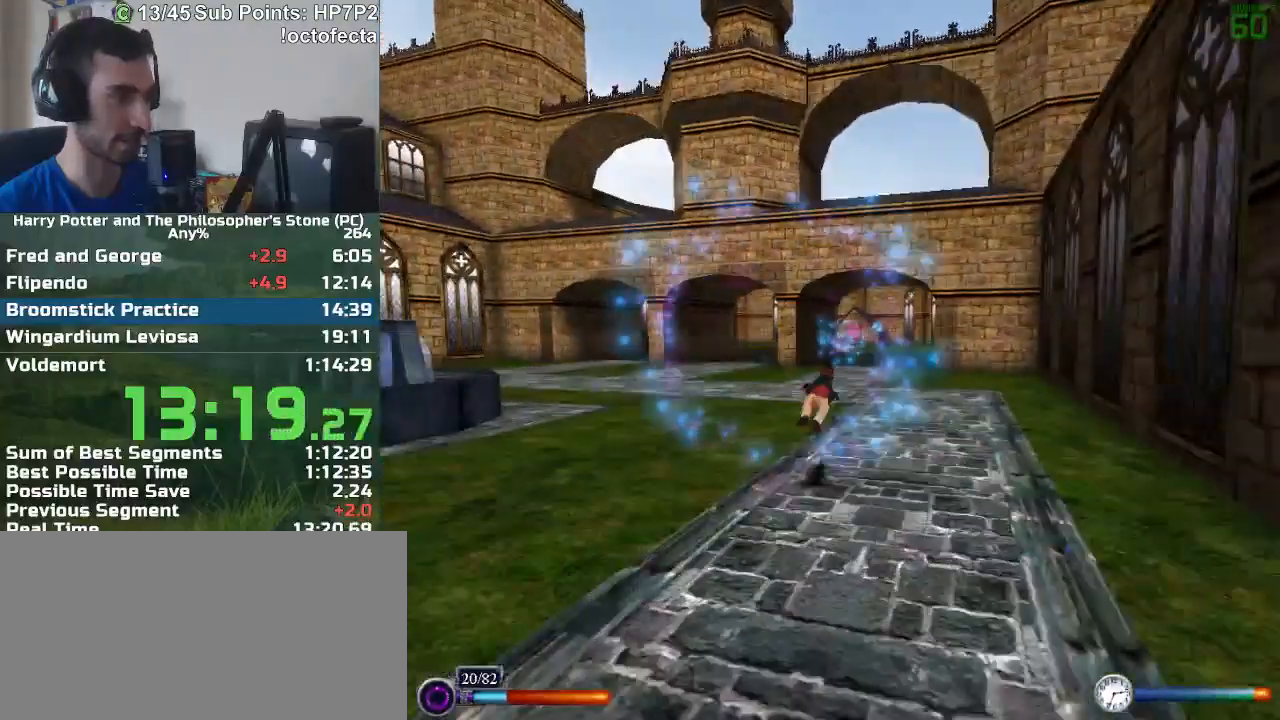
{"keys": ["shift"], "mouse": [], "events": [[283, "d", "down"], [383, "d", "up"]]}
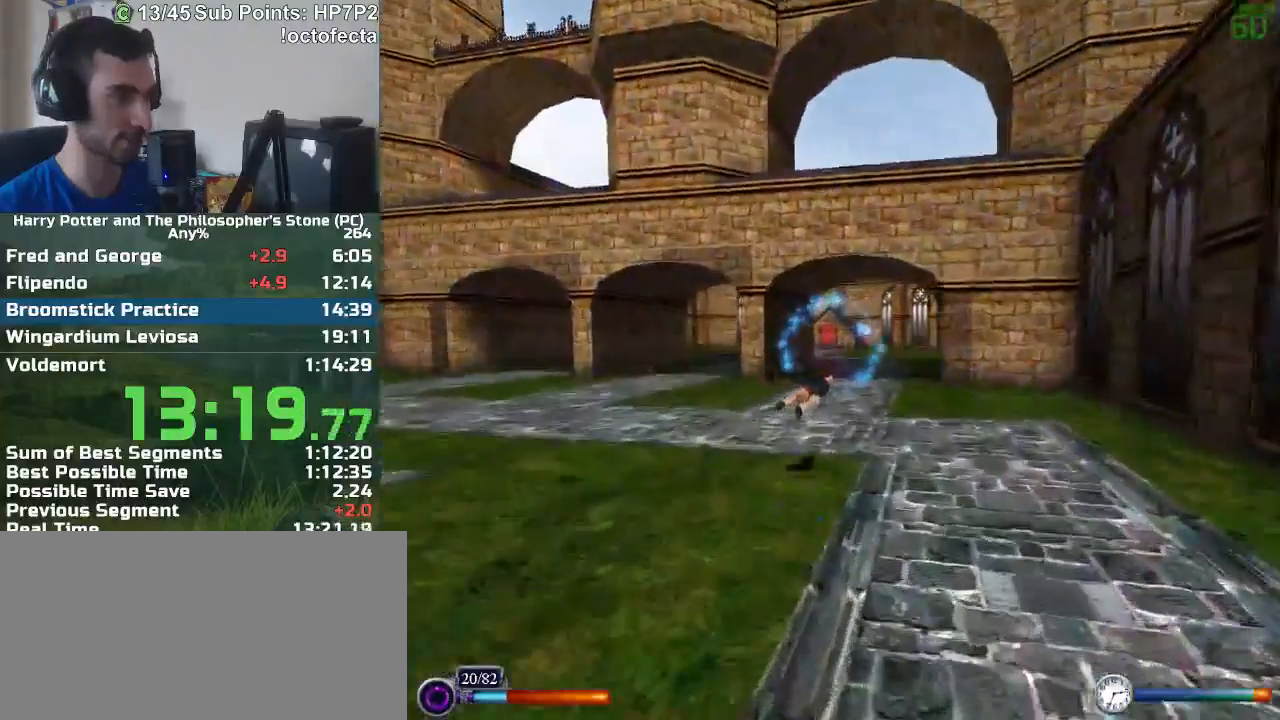
{"keys": ["shift"], "mouse": [], "events": [[433, "a", "down"], [483, "a", "up"]]}
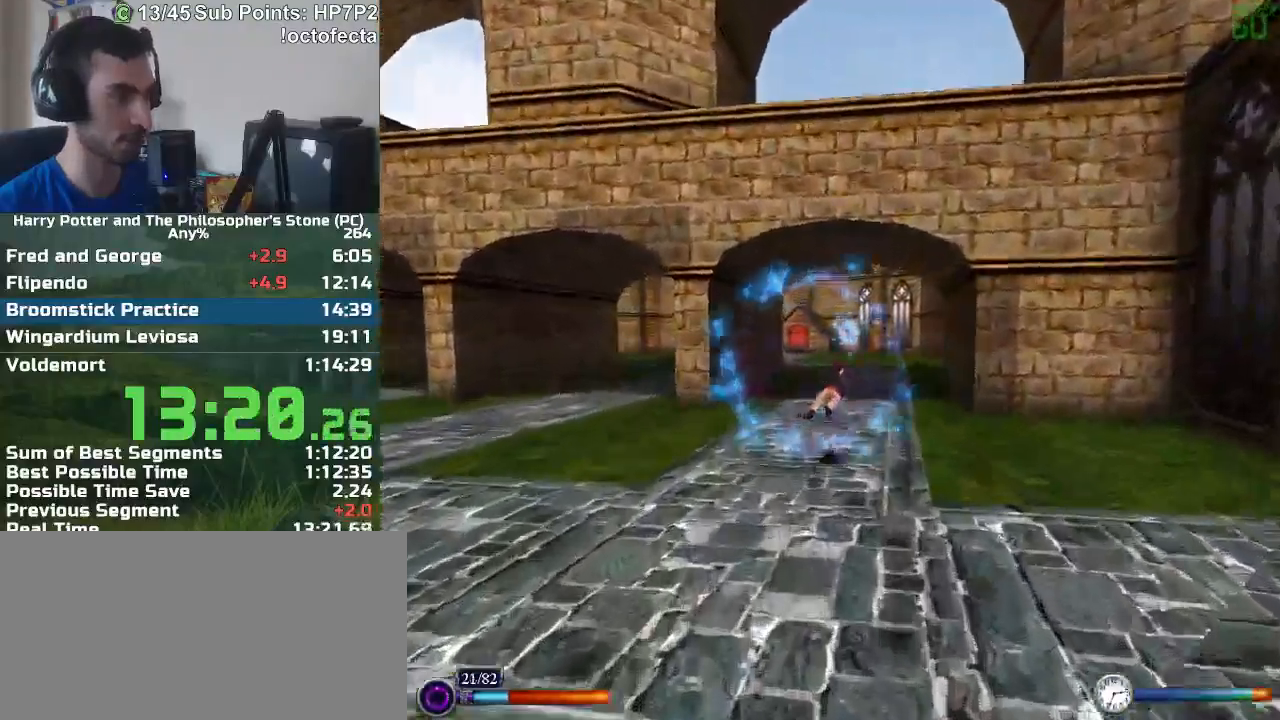
{"keys": ["shift"], "mouse": [], "events": [[367, "d", "down"], [400, "d", "up"]]}
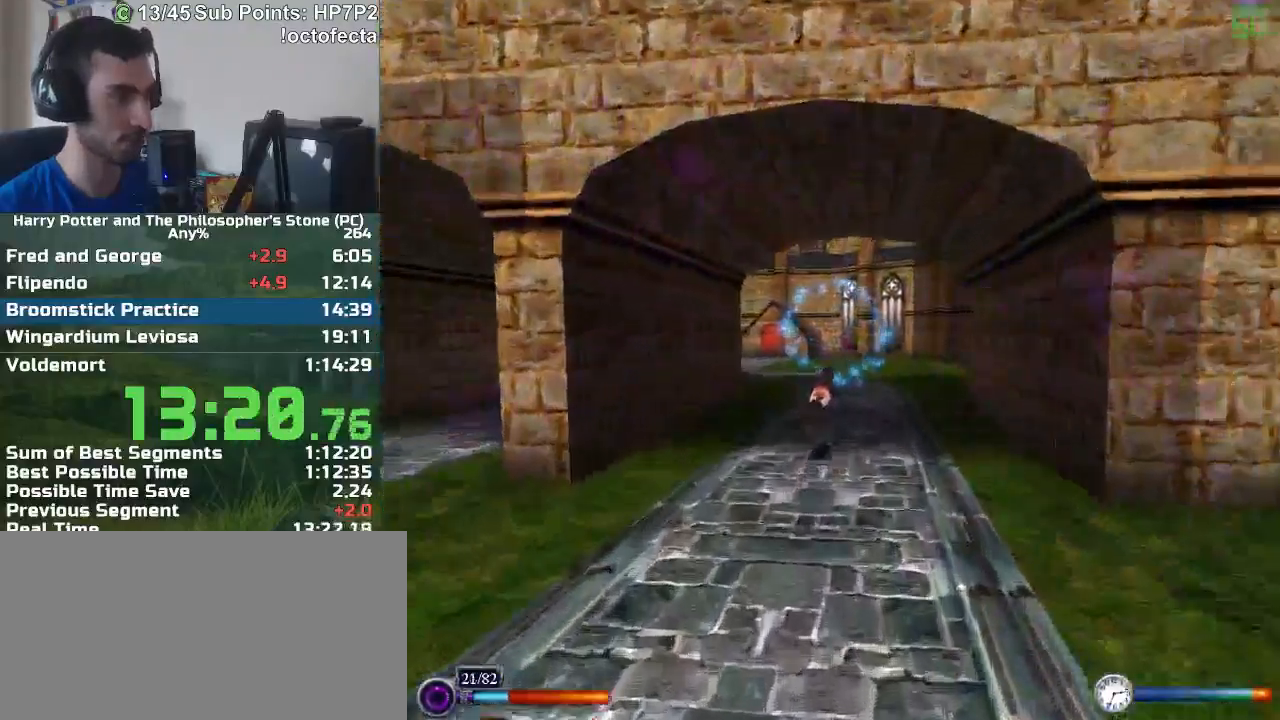
{"keys": ["shift"], "mouse": [], "events": [[183, "s", "down"], [383, "s", "up"]]}